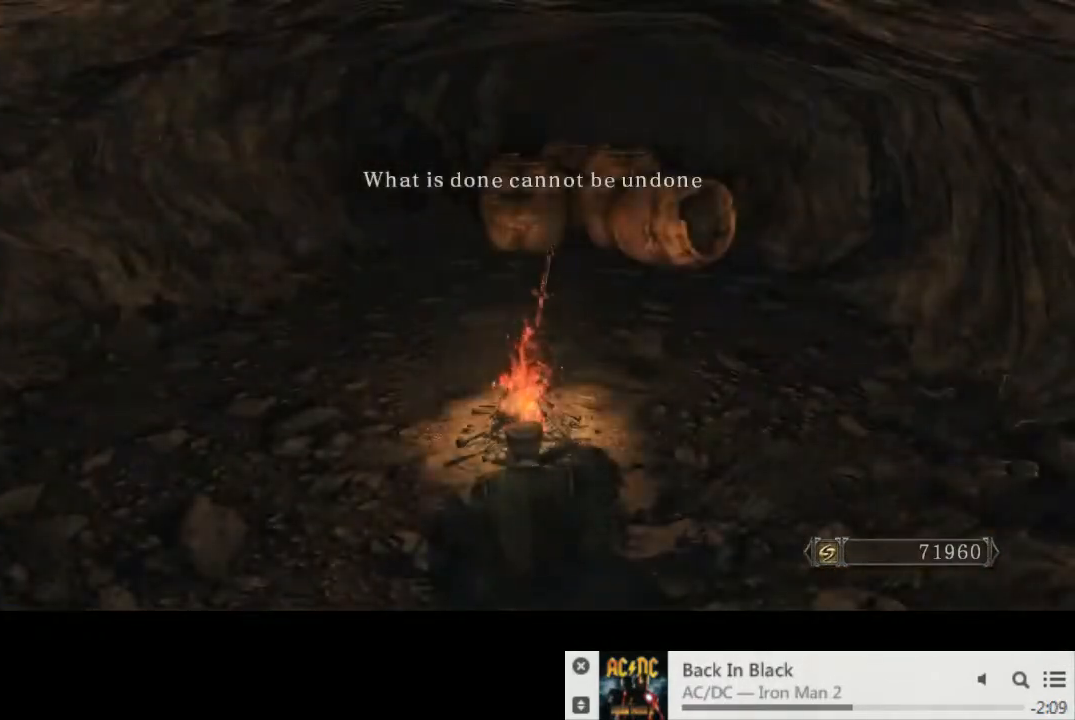
Gameplay with a controller (PlayStation layout); each line is a JSON object with the inputs held at the frame after it. "events" lists button and stick changes between this image and that frame as [ms after this image, input, new state], when the widget could be followed in between. Not read: L3 R2 R3.
{"buttons": [], "left_stick": "center", "right_stick": "center", "events": [[367, "CIRCLE", "down"], [467, "CIRCLE", "up"]]}
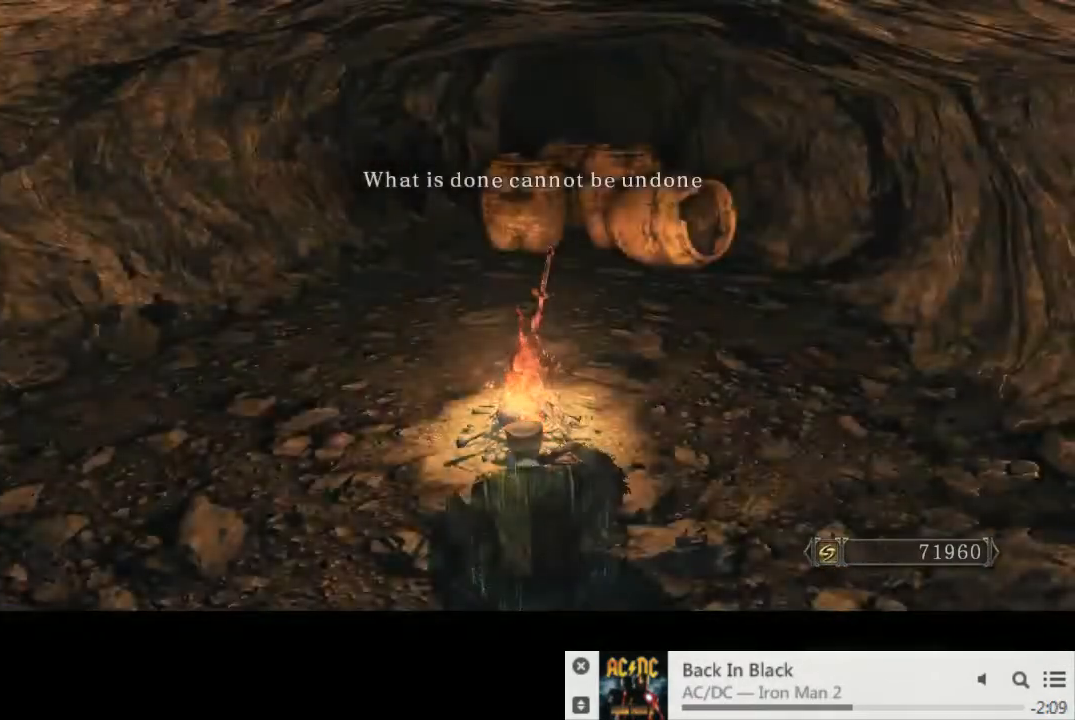
{"buttons": ["CIRCLE"], "left_stick": "center", "right_stick": "center", "events": [[67, "CIRCLE", "down"], [150, "CIRCLE", "up"], [267, "CIRCLE", "down"], [333, "CIRCLE", "up"], [433, "CIRCLE", "down"]]}
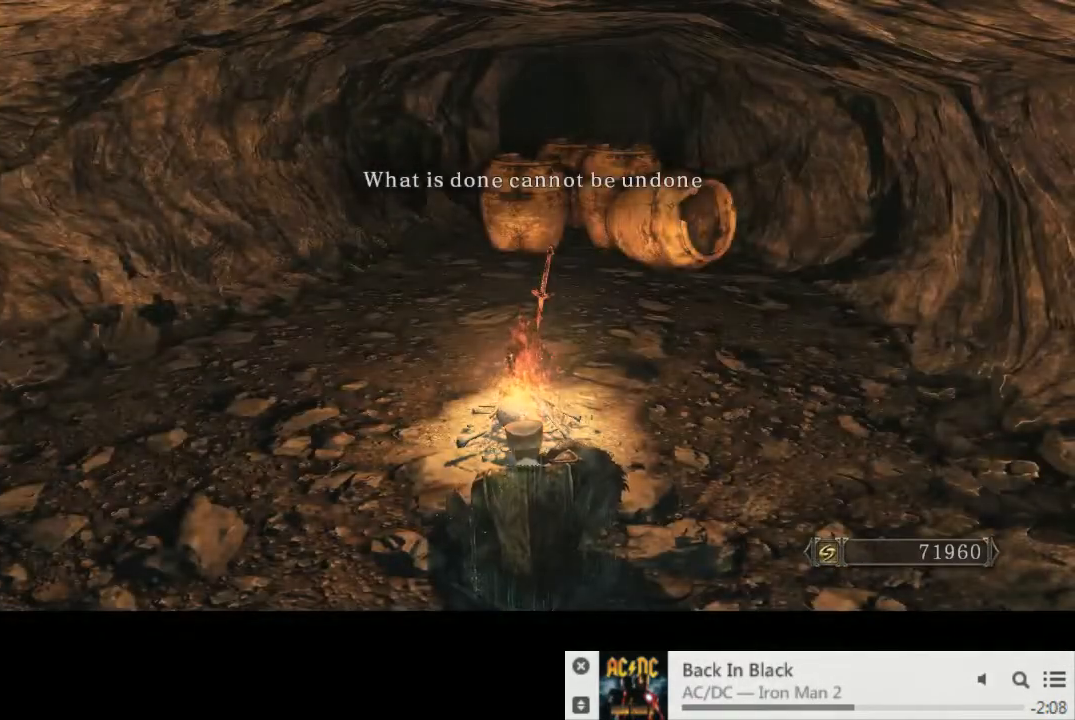
{"buttons": ["CIRCLE"], "left_stick": "center", "right_stick": "center", "events": [[17, "CIRCLE", "up"], [100, "CIRCLE", "down"], [183, "CIRCLE", "up"], [267, "CIRCLE", "down"], [367, "CIRCLE", "up"], [450, "CIRCLE", "down"]]}
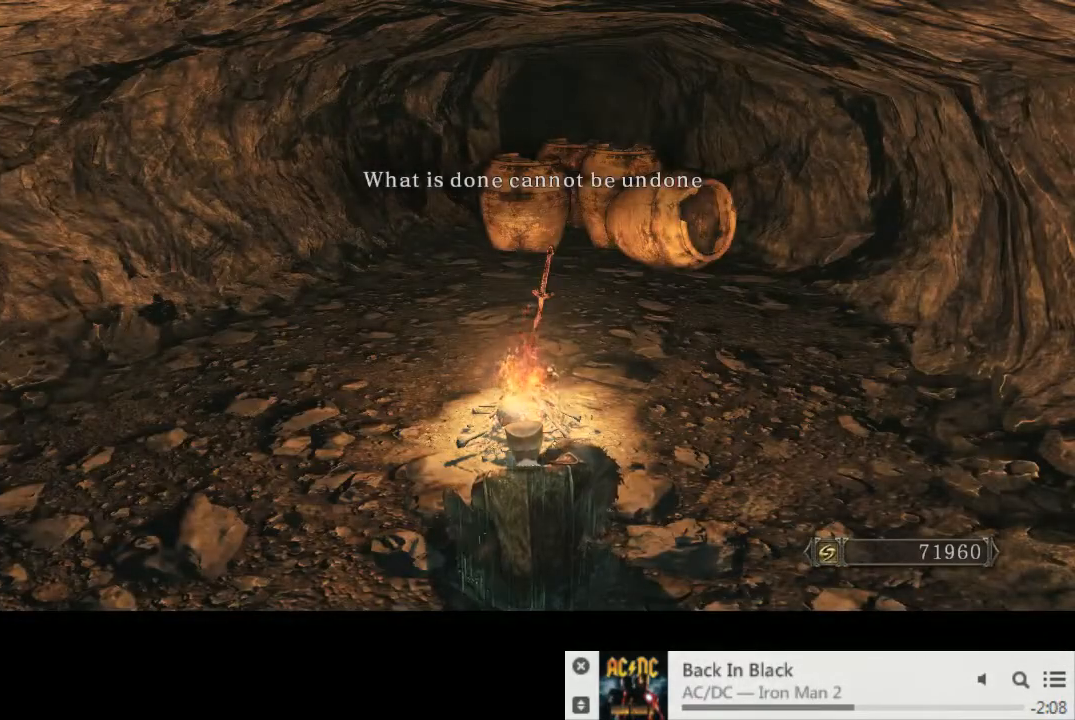
{"buttons": ["CIRCLE"], "left_stick": "up", "right_stick": "center", "events": [[17, "CIRCLE", "up"], [50, "left_stick", "up"], [117, "CIRCLE", "down"], [200, "CIRCLE", "up"], [283, "CIRCLE", "down"], [367, "CIRCLE", "up"], [433, "CIRCLE", "down"]]}
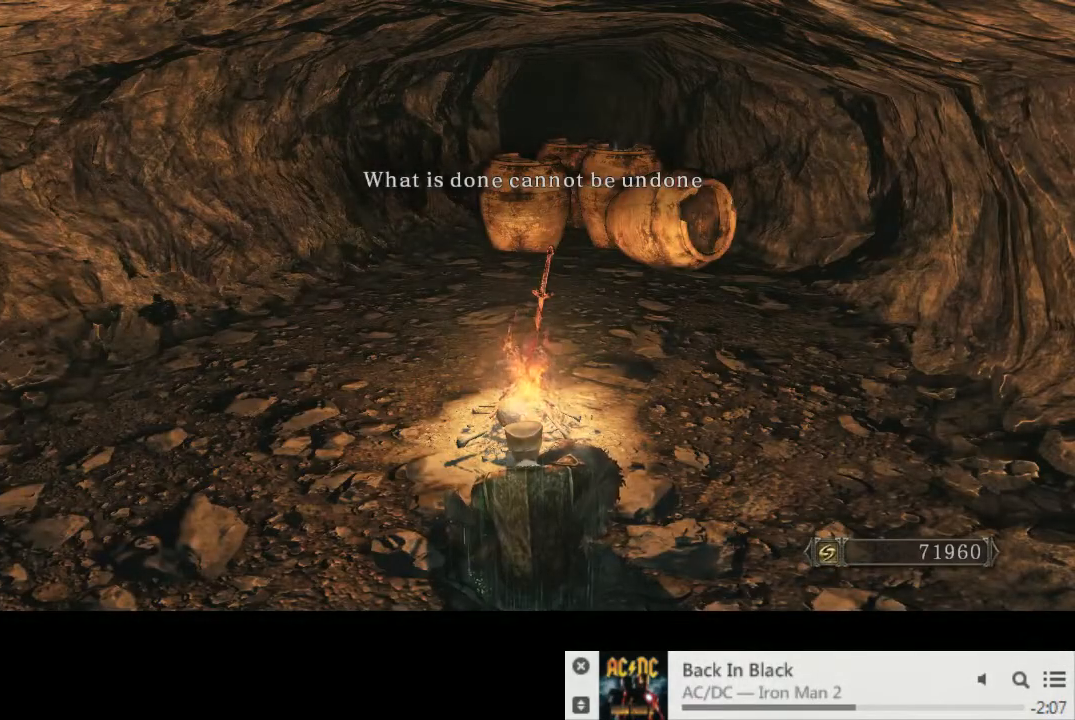
{"buttons": ["CIRCLE"], "left_stick": "up", "right_stick": "center", "events": [[17, "CIRCLE", "up"], [100, "CIRCLE", "down"], [200, "CIRCLE", "up"], [283, "CIRCLE", "down"], [367, "CIRCLE", "up"], [433, "CIRCLE", "down"]]}
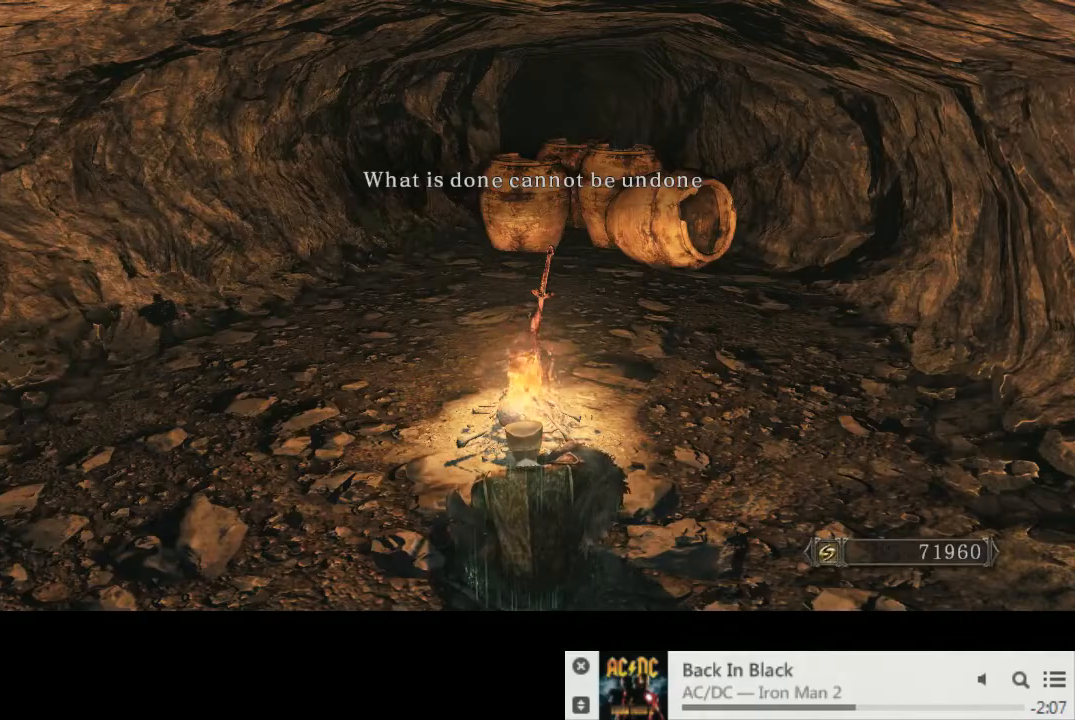
{"buttons": [], "left_stick": "up", "right_stick": "center", "events": [[50, "CIRCLE", "up"], [117, "CIRCLE", "down"], [217, "CIRCLE", "up"], [333, "CIRCLE", "down"], [433, "CIRCLE", "up"]]}
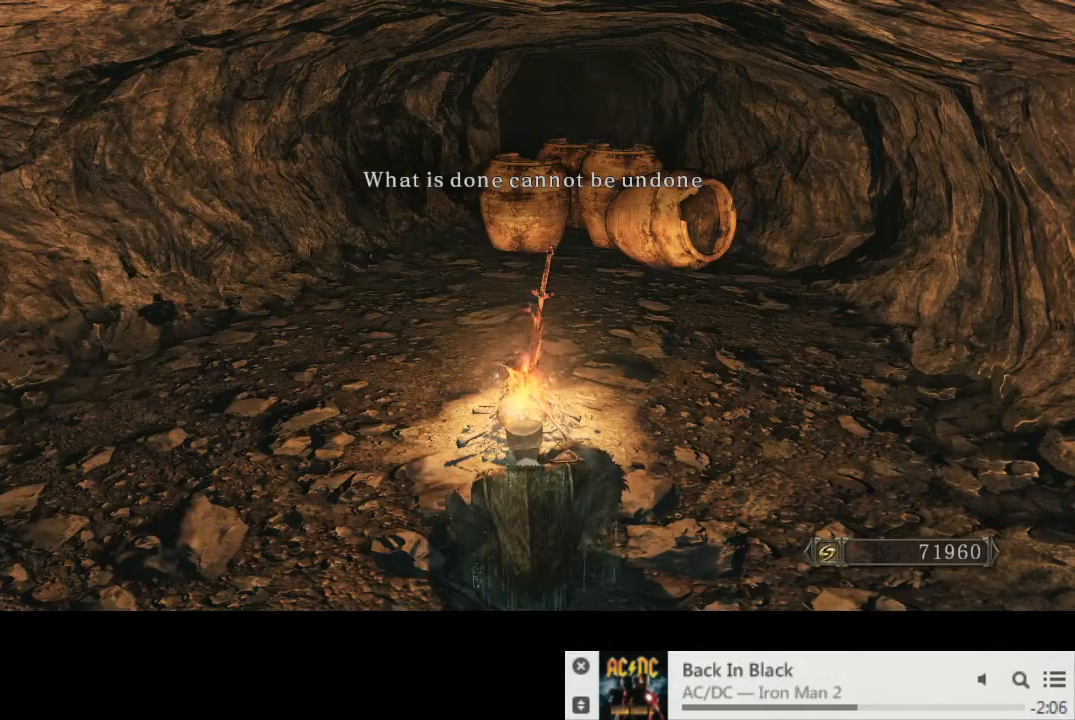
{"buttons": ["CIRCLE"], "left_stick": "up", "right_stick": "center", "events": [[17, "CIRCLE", "down"]]}
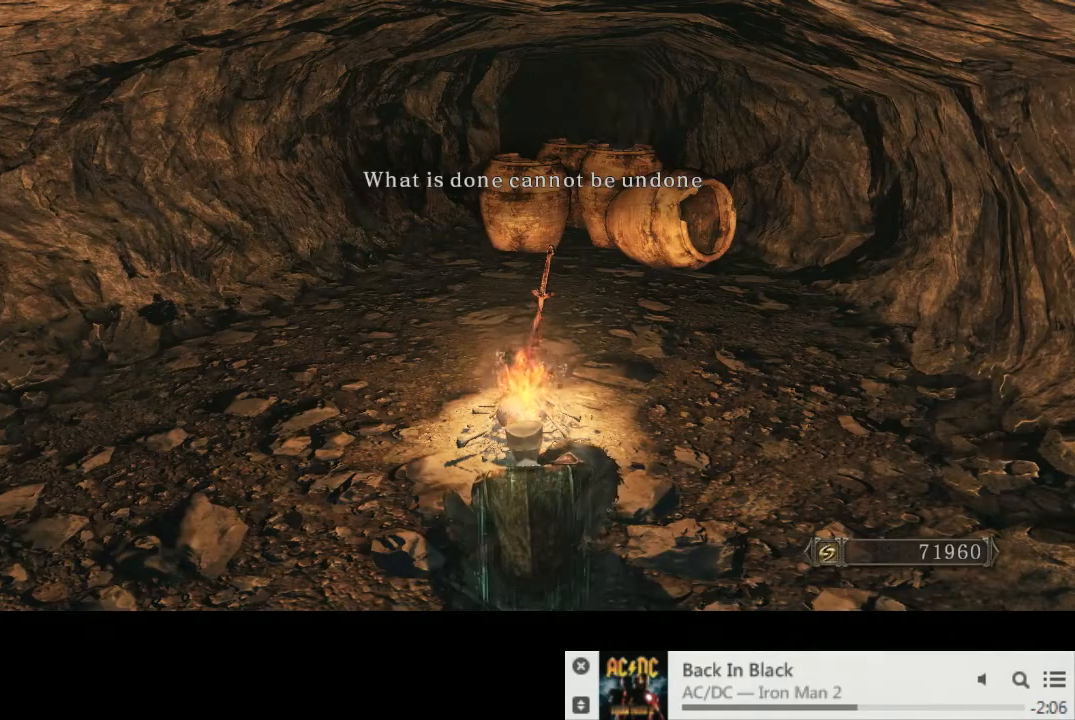
{"buttons": ["CIRCLE"], "left_stick": "up", "right_stick": "center", "events": [[383, "CIRCLE", "up"], [467, "CIRCLE", "down"]]}
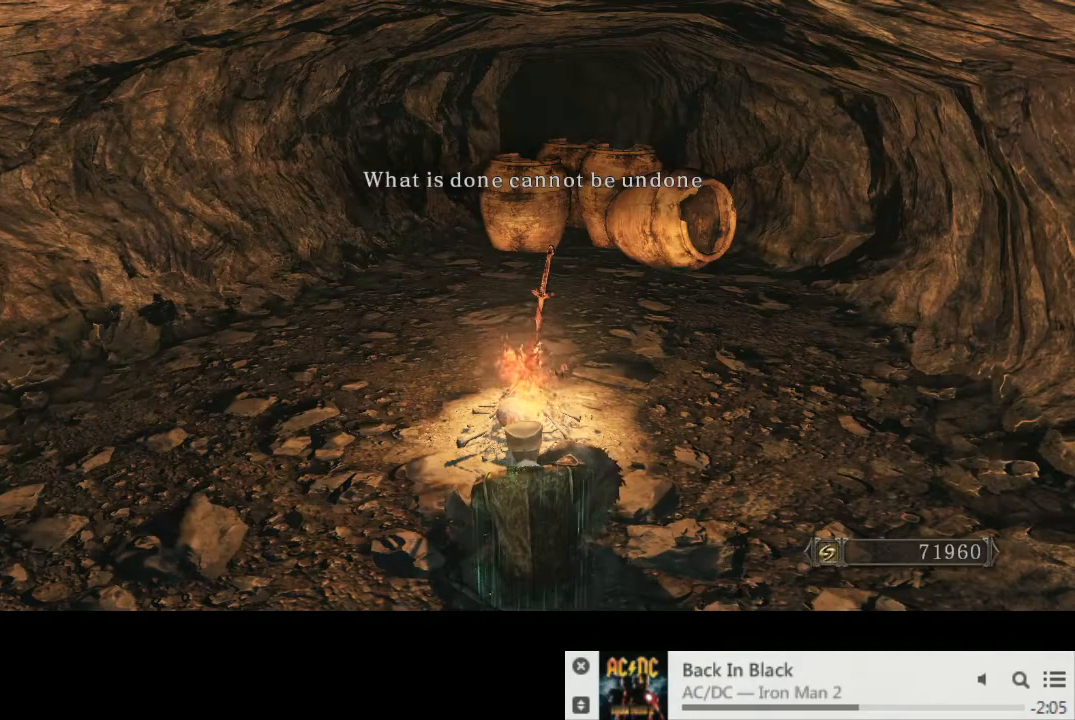
{"buttons": [], "left_stick": "up", "right_stick": "center", "events": [[50, "CIRCLE", "up"], [133, "CIRCLE", "down"], [183, "CIRCLE", "up"], [267, "CIRCLE", "down"], [350, "CIRCLE", "up"], [417, "CIRCLE", "down"], [500, "CIRCLE", "up"]]}
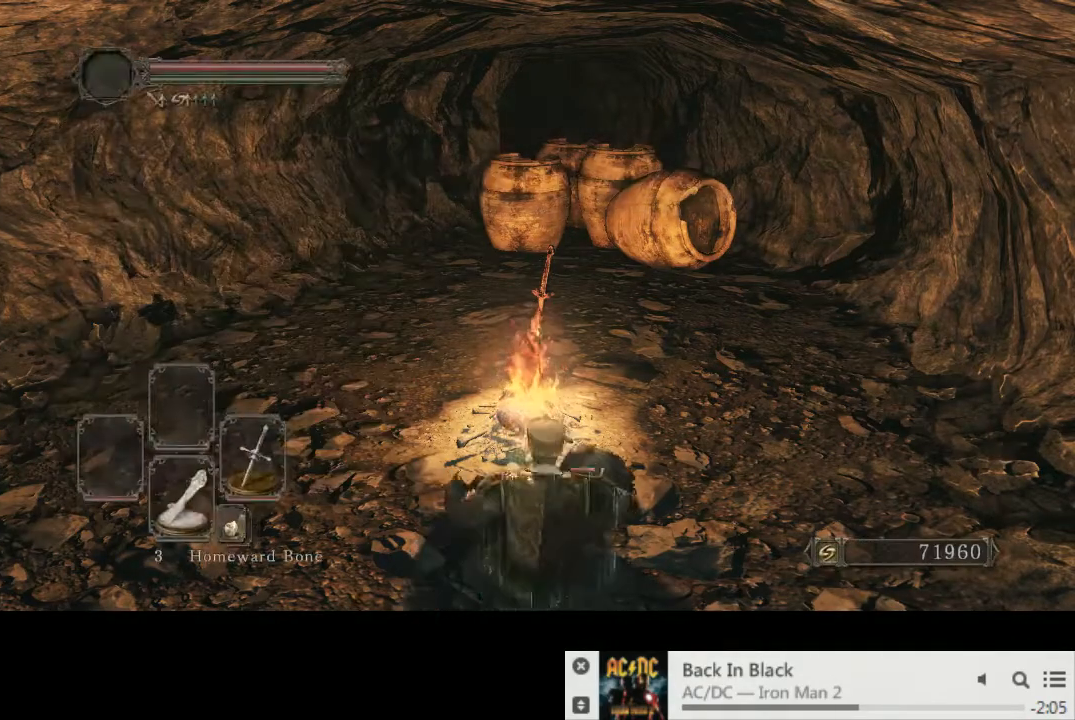
{"buttons": ["CIRCLE", "DPAD_DOWN"], "left_stick": "up", "right_stick": "center", "events": [[150, "DPAD_DOWN", "down"], [250, "DPAD_DOWN", "up"], [350, "CIRCLE", "down"], [350, "DPAD_DOWN", "down"], [400, "DPAD_DOWN", "up"], [500, "DPAD_DOWN", "down"]]}
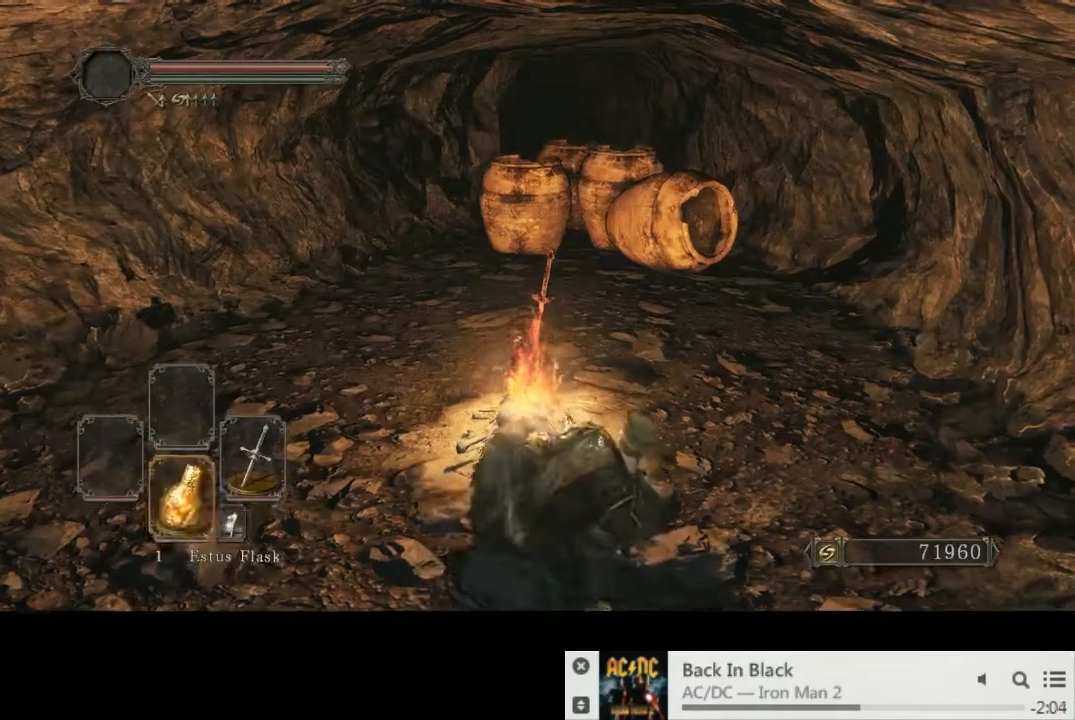
{"buttons": ["CIRCLE"], "left_stick": "up-right", "right_stick": "center", "events": [[67, "DPAD_DOWN", "up"], [200, "DPAD_DOWN", "down"], [200, "left_stick", "up-right"], [217, "DPAD_DOWN", "up"]]}
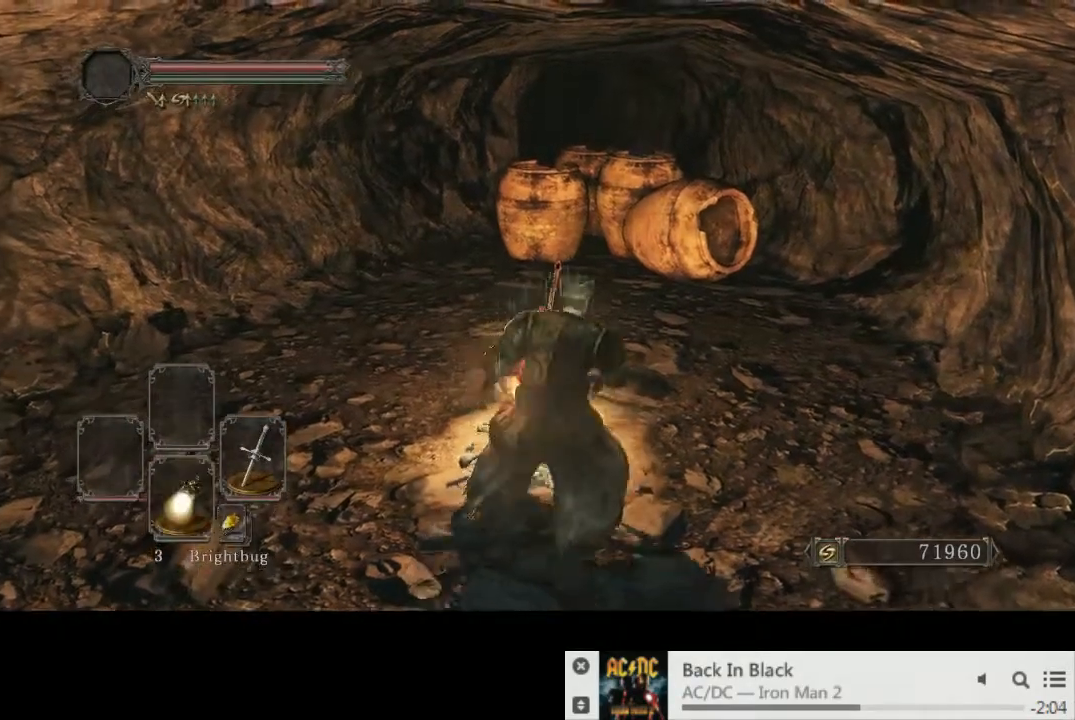
{"buttons": ["CIRCLE"], "left_stick": "up-right", "right_stick": "center", "events": []}
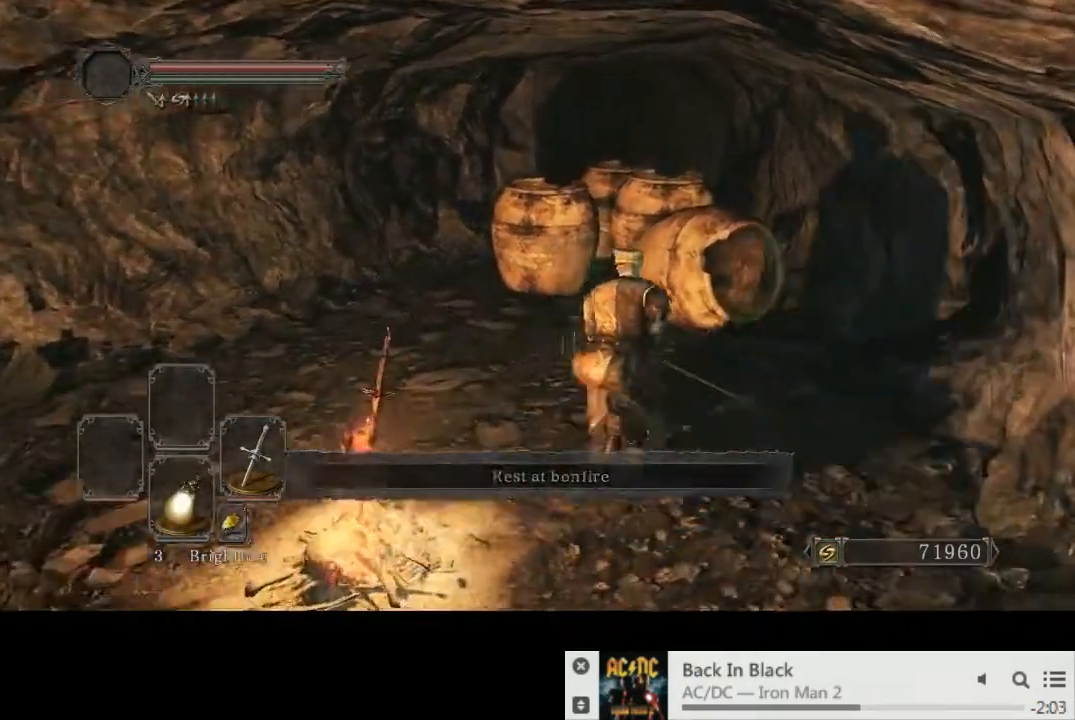
{"buttons": ["CIRCLE"], "left_stick": "up-right", "right_stick": "center", "events": []}
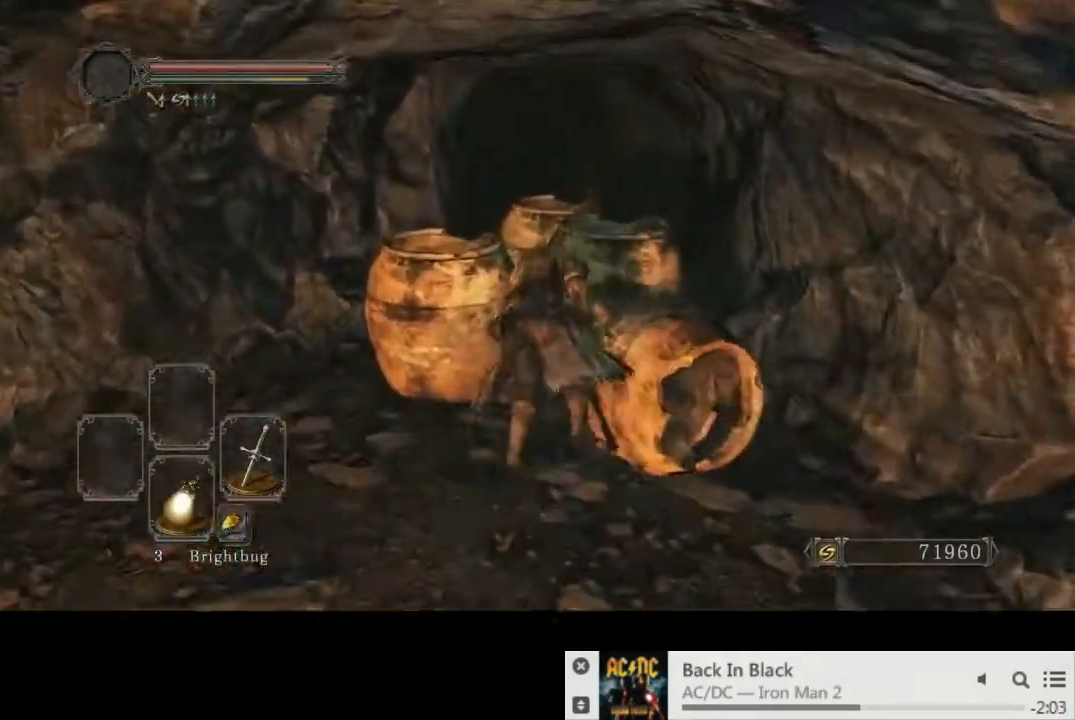
{"buttons": [], "left_stick": "up-right", "right_stick": "left", "events": [[33, "CIRCLE", "up"], [400, "right_stick", "left"]]}
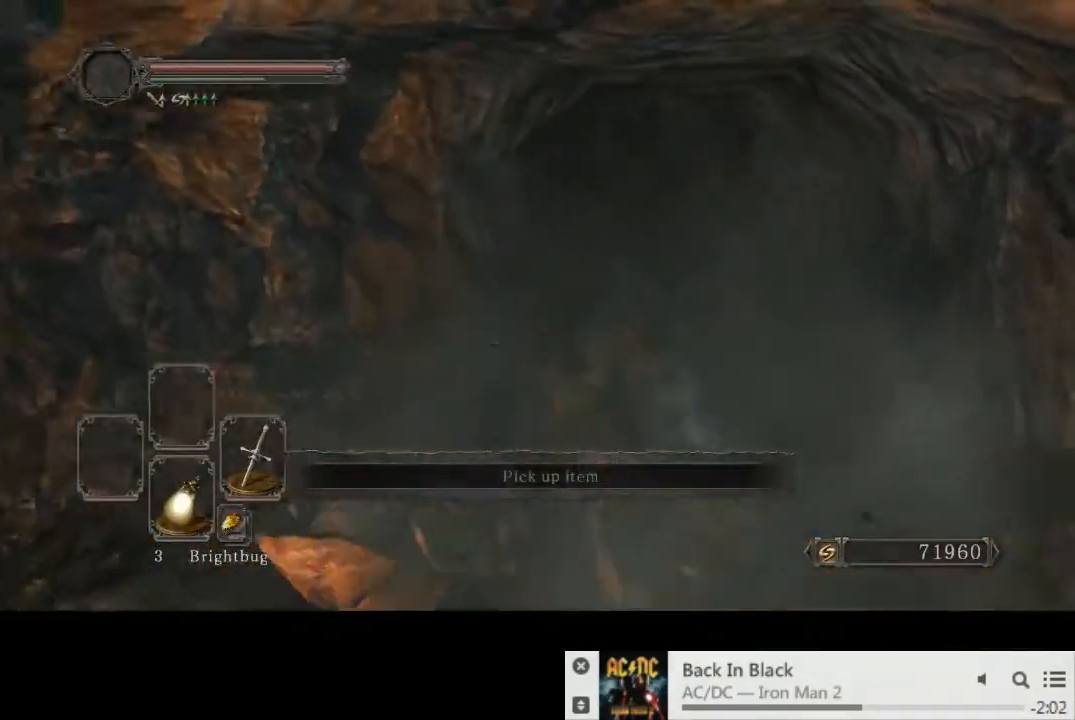
{"buttons": [], "left_stick": "up", "right_stick": "center", "events": [[83, "SQUARE", "down"], [150, "SQUARE", "up"], [200, "right_stick", "center"], [217, "SQUARE", "down"], [250, "left_stick", "up"], [300, "SQUARE", "up"]]}
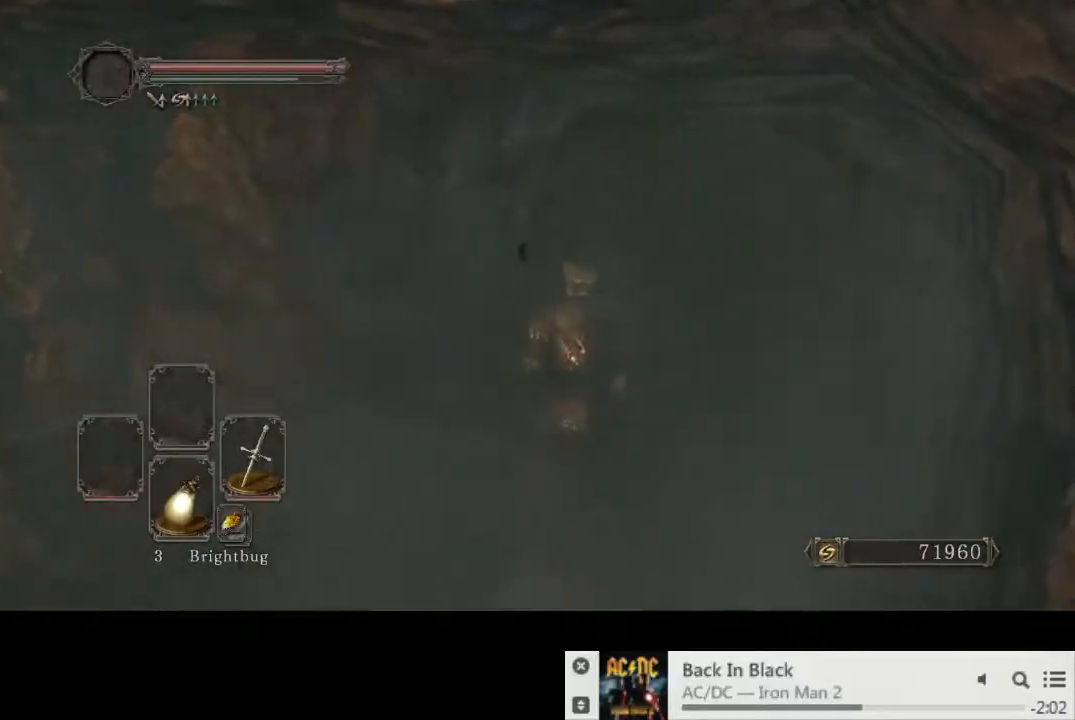
{"buttons": [], "left_stick": "up", "right_stick": "center", "events": [[50, "right_stick", "left"], [367, "DPAD_DOWN", "down"], [367, "right_stick", "center"], [450, "DPAD_DOWN", "up"]]}
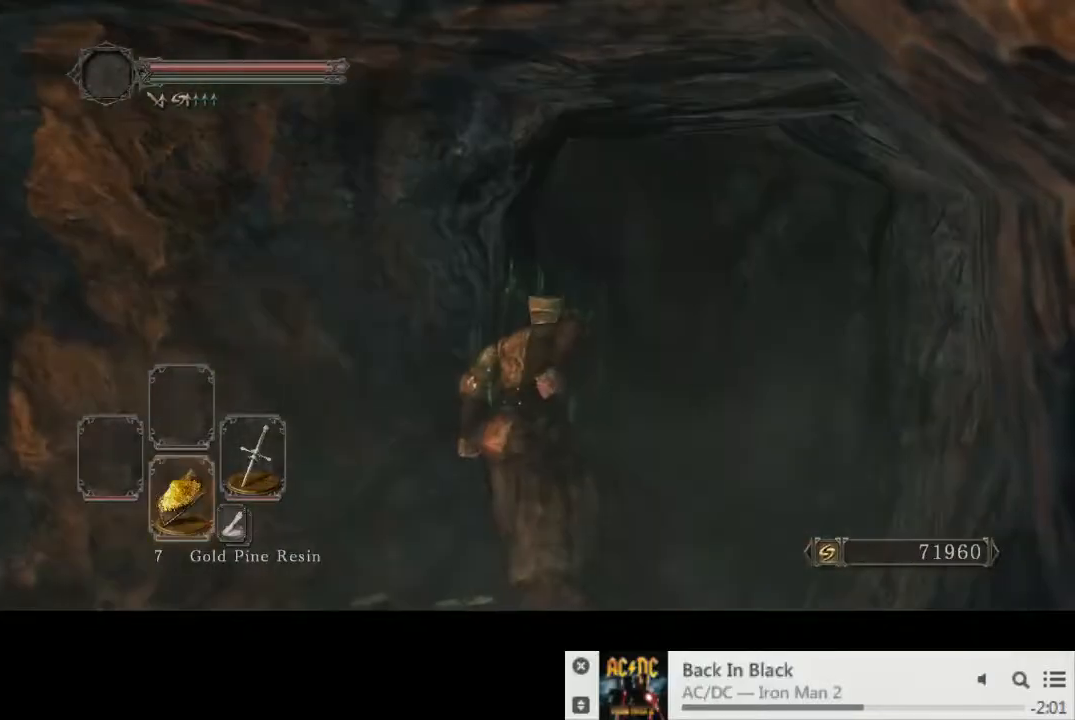
{"buttons": [], "left_stick": "up", "right_stick": "center", "events": []}
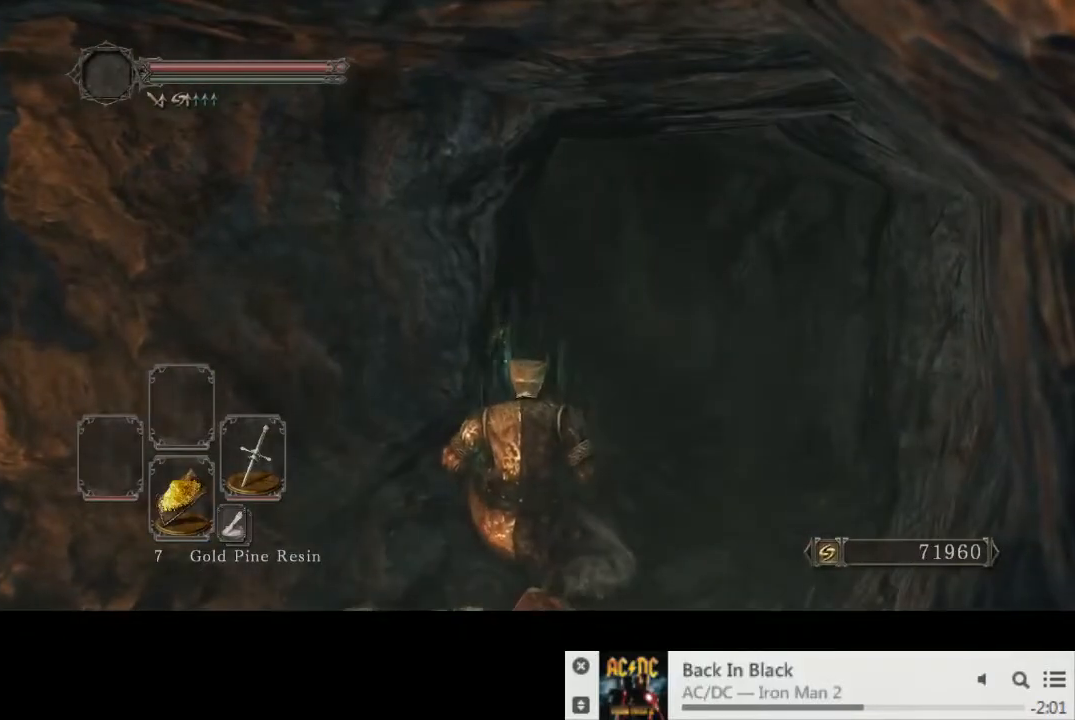
{"buttons": [], "left_stick": "center", "right_stick": "center", "events": [[233, "left_stick", "center"], [350, "right_stick", "down-left"], [467, "right_stick", "center"]]}
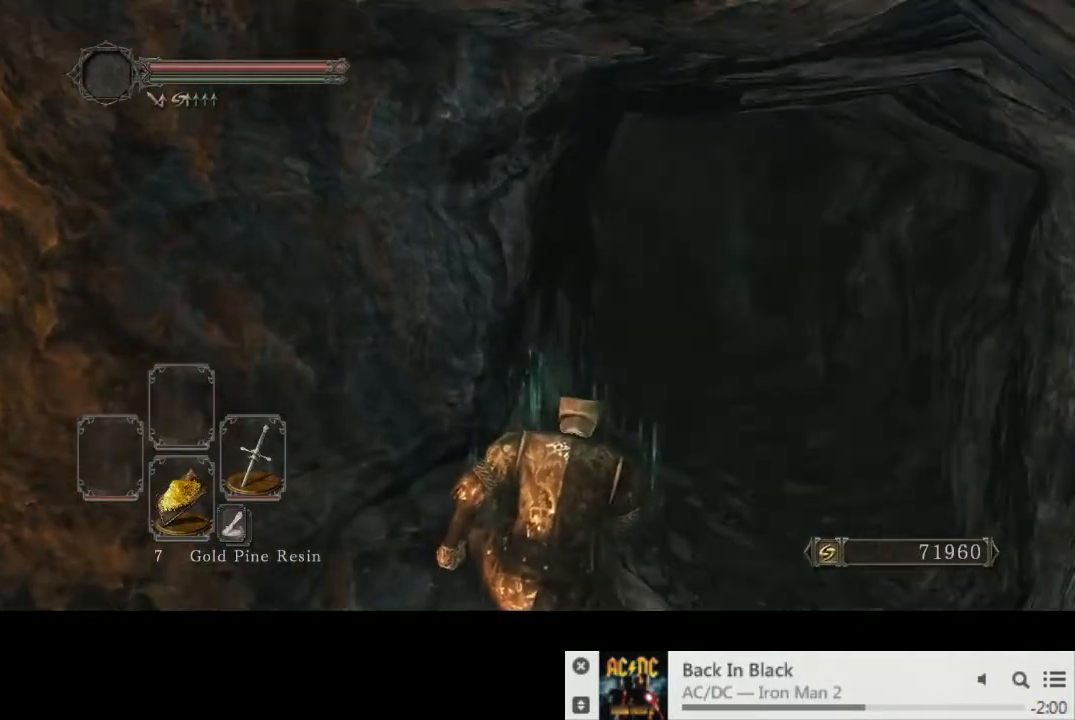
{"buttons": [], "left_stick": "center", "right_stick": "center", "events": []}
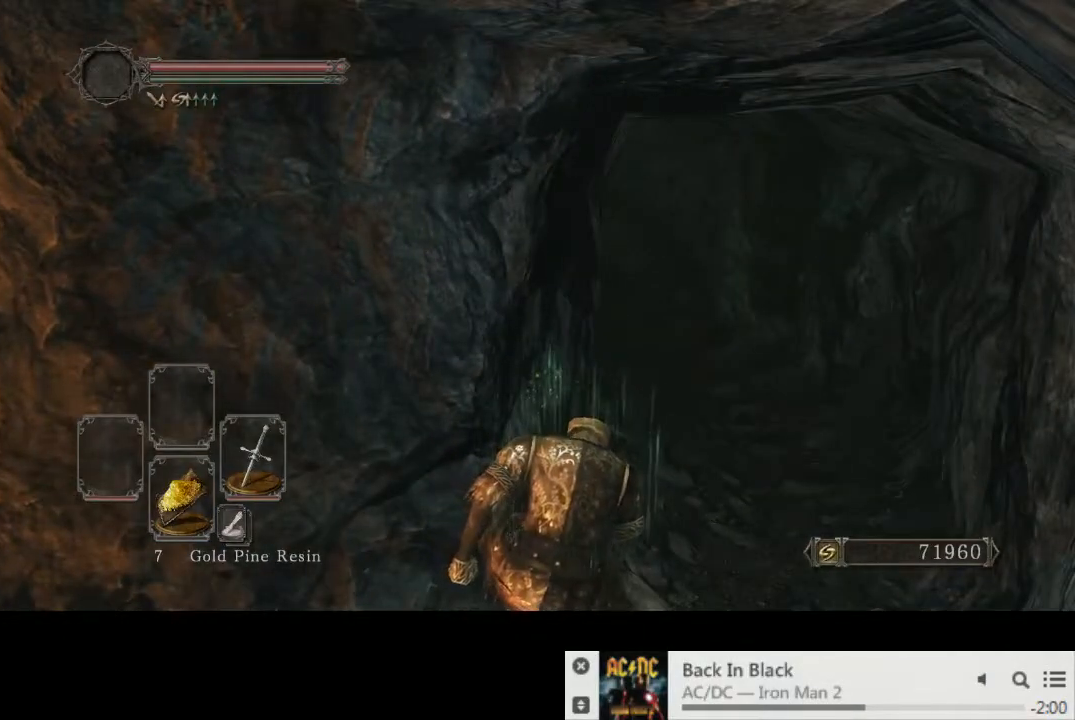
{"buttons": [], "left_stick": "center", "right_stick": "center", "events": []}
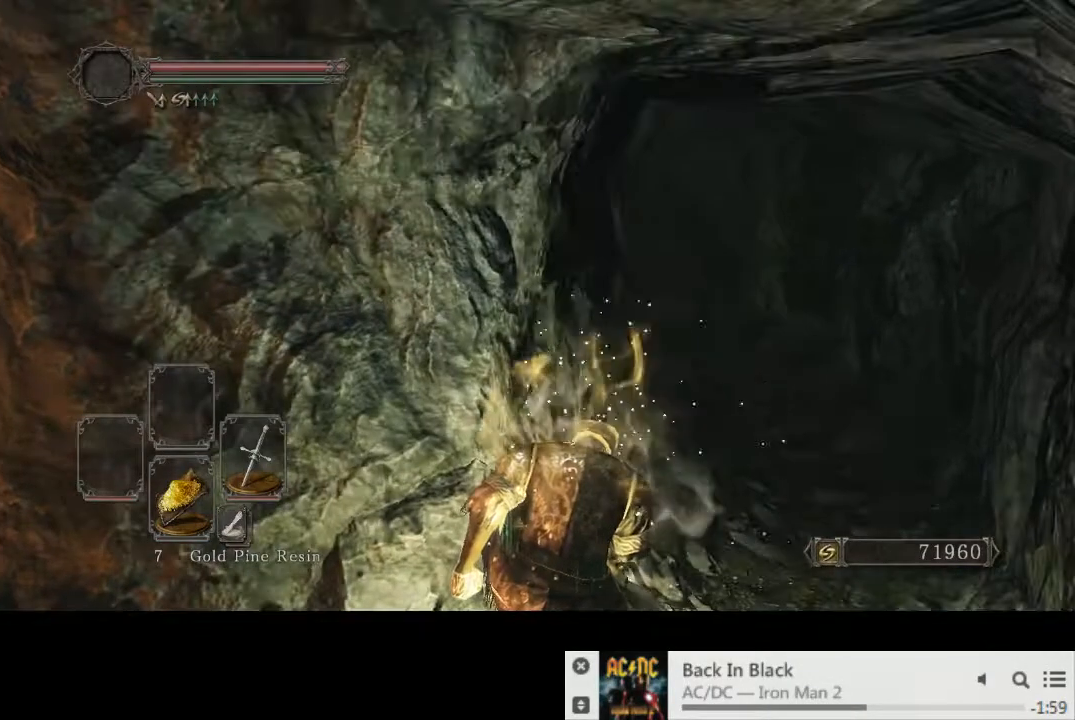
{"buttons": ["CIRCLE"], "left_stick": "up", "right_stick": "center", "events": [[217, "CIRCLE", "down"], [250, "left_stick", "up"]]}
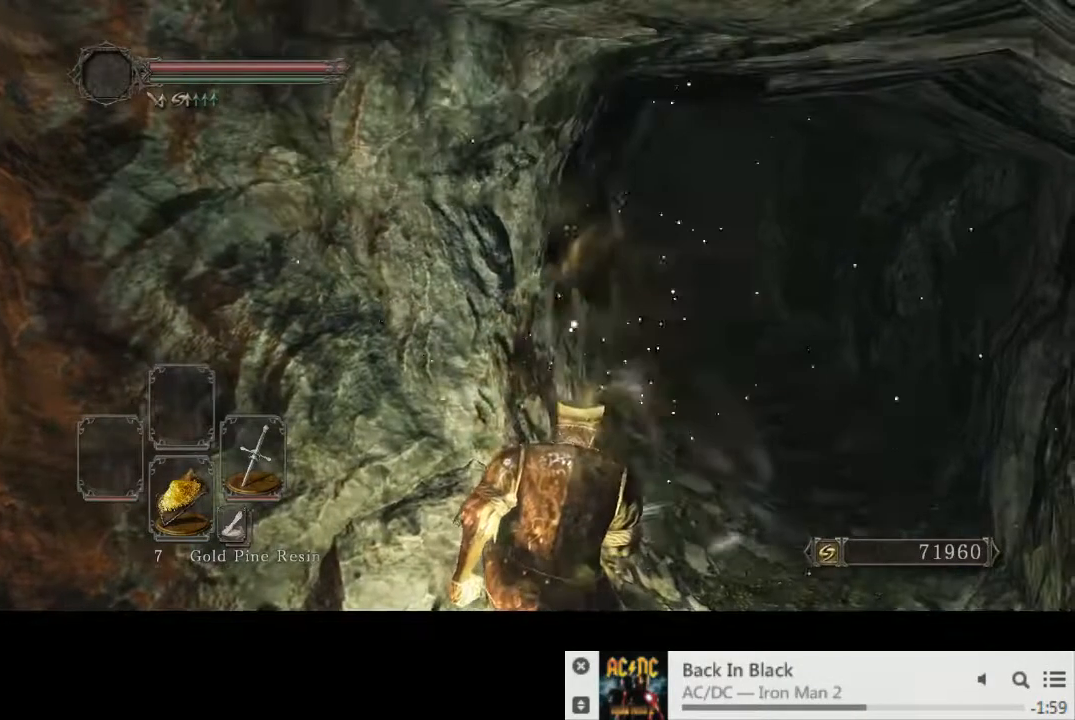
{"buttons": ["CIRCLE"], "left_stick": "up", "right_stick": "center", "events": []}
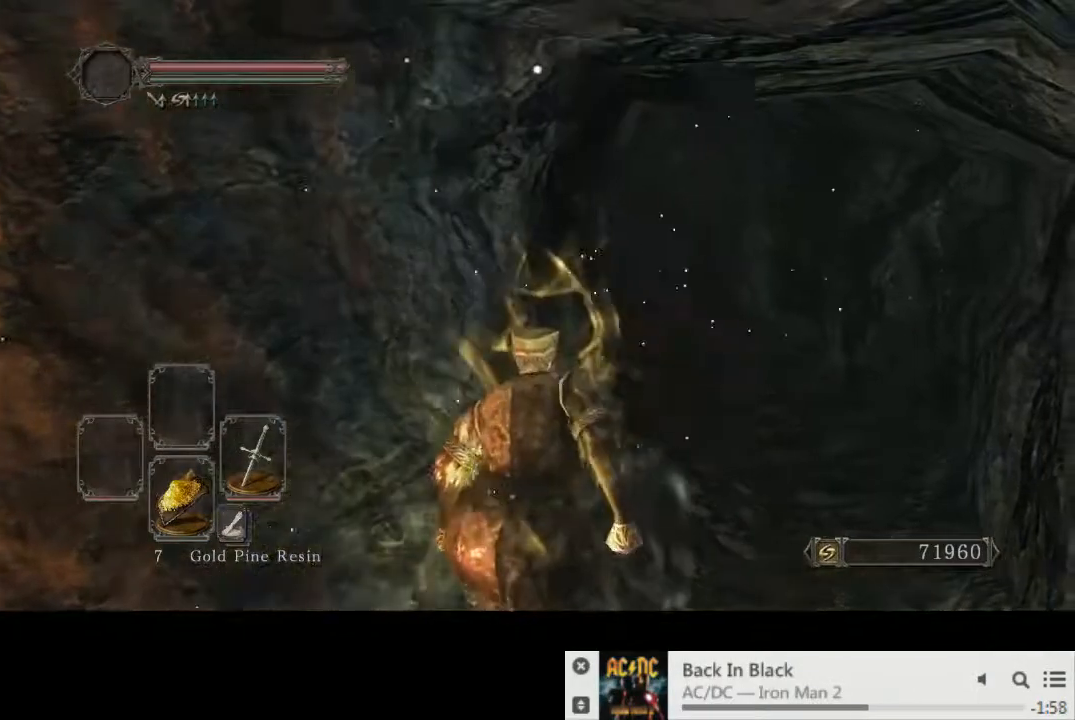
{"buttons": [], "left_stick": "up", "right_stick": "center", "events": [[200, "CIRCLE", "up"], [283, "CIRCLE", "down"], [333, "CIRCLE", "up"], [433, "CIRCLE", "down"], [483, "CIRCLE", "up"]]}
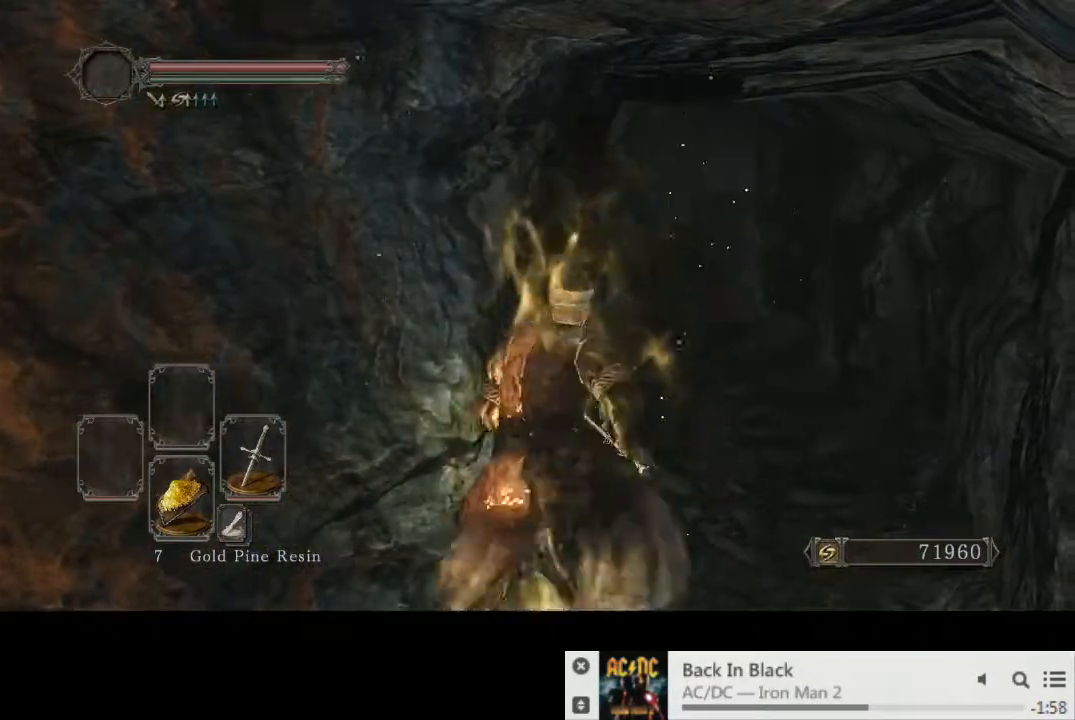
{"buttons": ["SQUARE"], "left_stick": "up", "right_stick": "center", "events": [[350, "SQUARE", "down"], [400, "SQUARE", "up"], [483, "SQUARE", "down"]]}
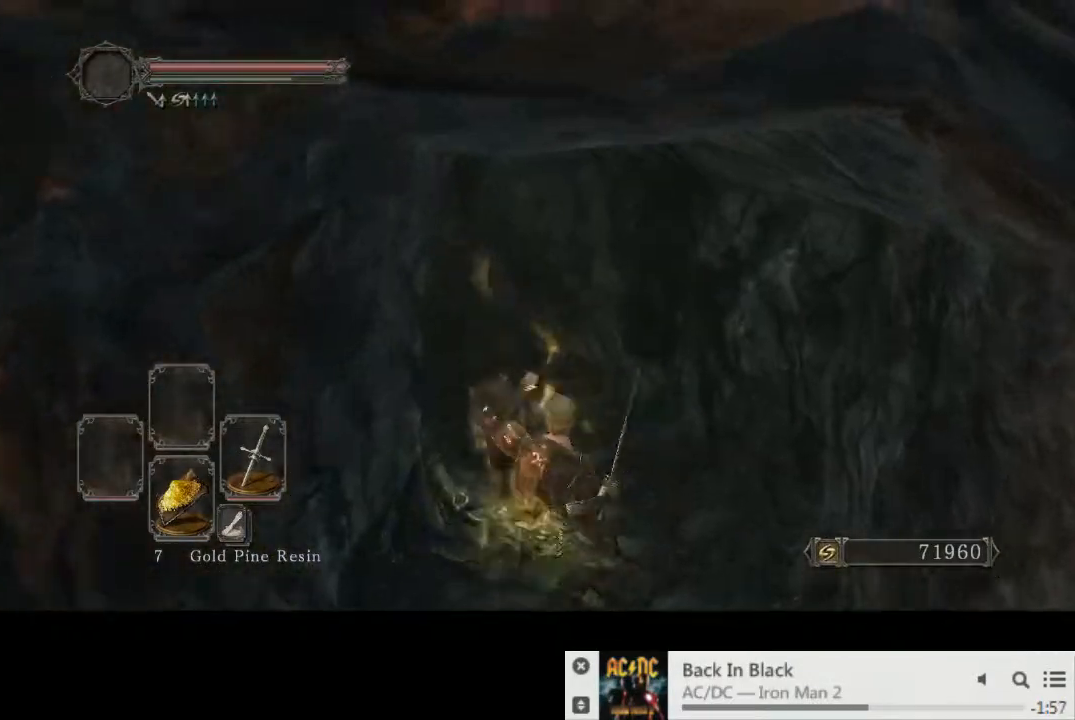
{"buttons": [], "left_stick": "up", "right_stick": "center", "events": [[67, "SQUARE", "up"], [150, "SQUARE", "down"], [233, "SQUARE", "up"], [317, "SQUARE", "down"], [400, "SQUARE", "up"]]}
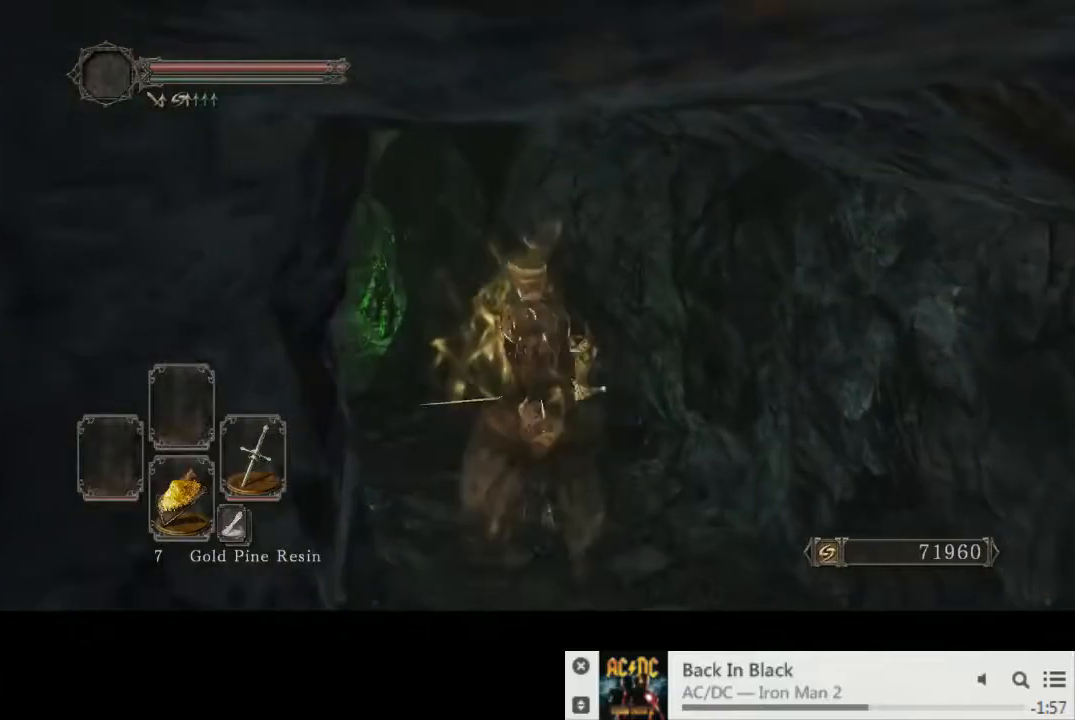
{"buttons": [], "left_stick": "up", "right_stick": "center", "events": [[33, "right_stick", "up-left"], [167, "right_stick", "center"]]}
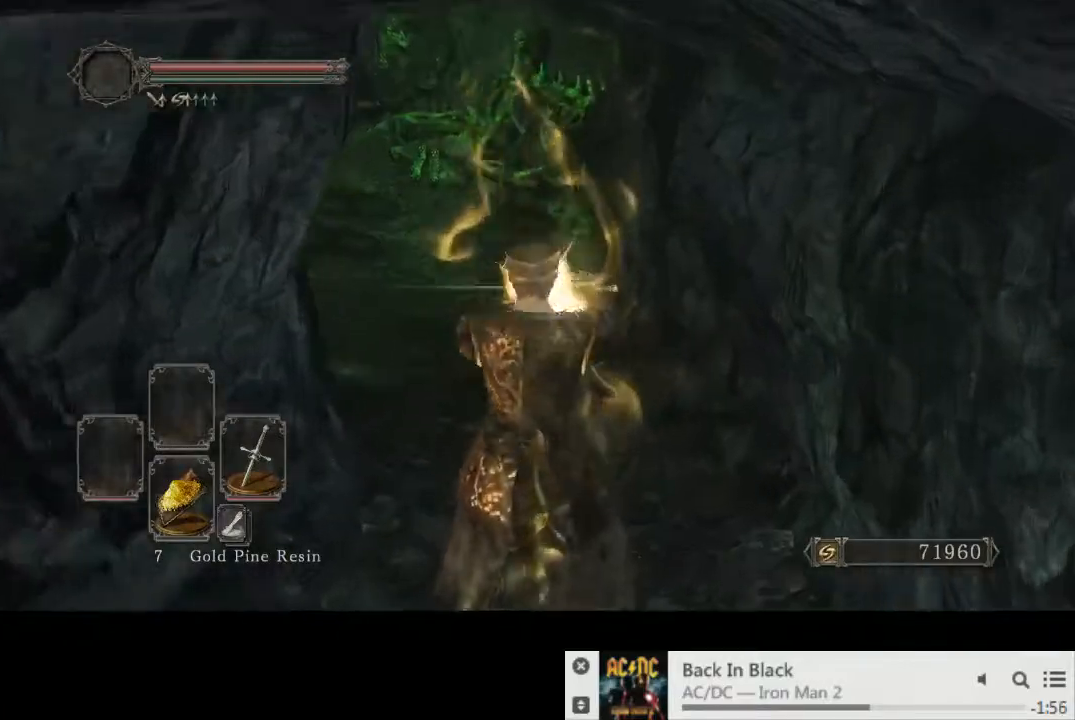
{"buttons": [], "left_stick": "center", "right_stick": "center", "events": [[183, "left_stick", "center"]]}